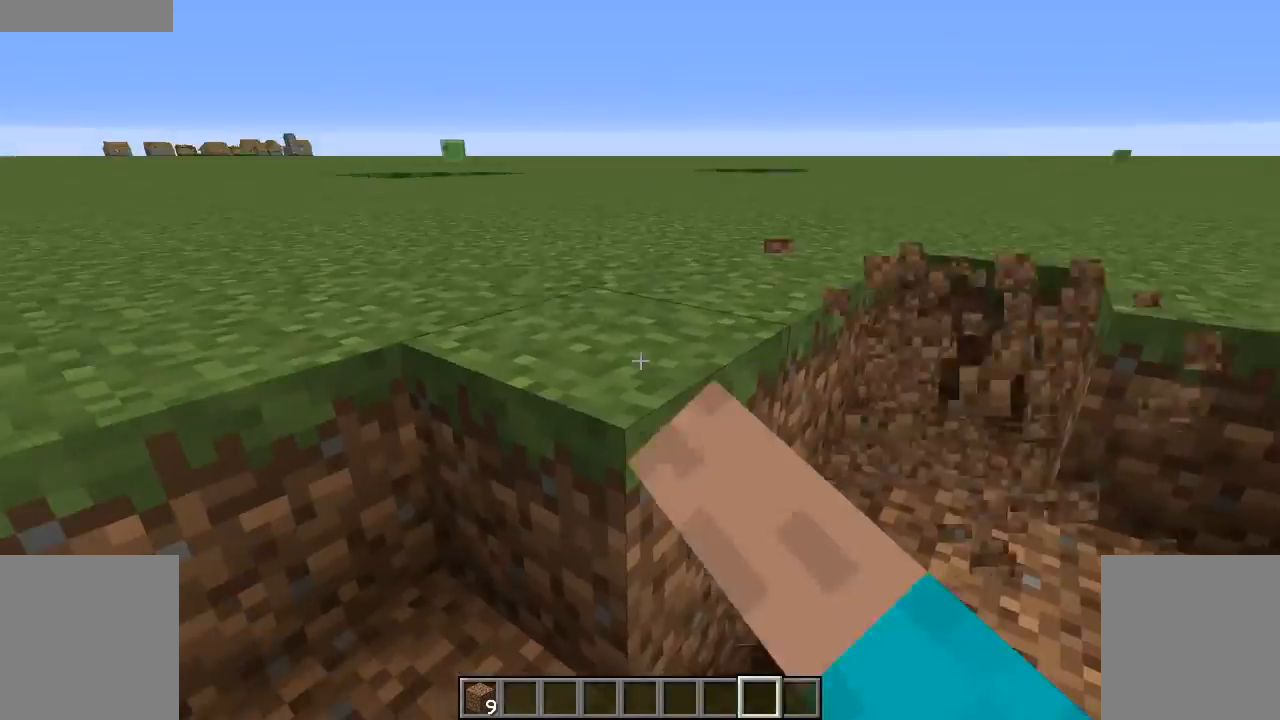
Gameplay with keyboard and mouse; each line is a JSON object with the keys and mouse buttons held at the frame after it. "events" lists presses ("down") and releases ("up") of "d", "q", "s", "shift", "space", "z", "mouse_left" and "mouse_right" between this image and that frame as [ms after this image, input, new state], when the widget could be followed in between. "mouse_left", "mouse_right" = the "left", "right" buttons of the "mouse" list. No other keys are recorded. Fast repeated clicks can show as one long hold. Not read: mouse_move.
{"keys": ["z"], "mouse": [], "events": [[100, "mouse_left", "up"], [167, "mouse_left", "down"], [317, "mouse_left", "up"], [400, "mouse_left", "down"], [450, "z", "down"], [500, "mouse_left", "up"]]}
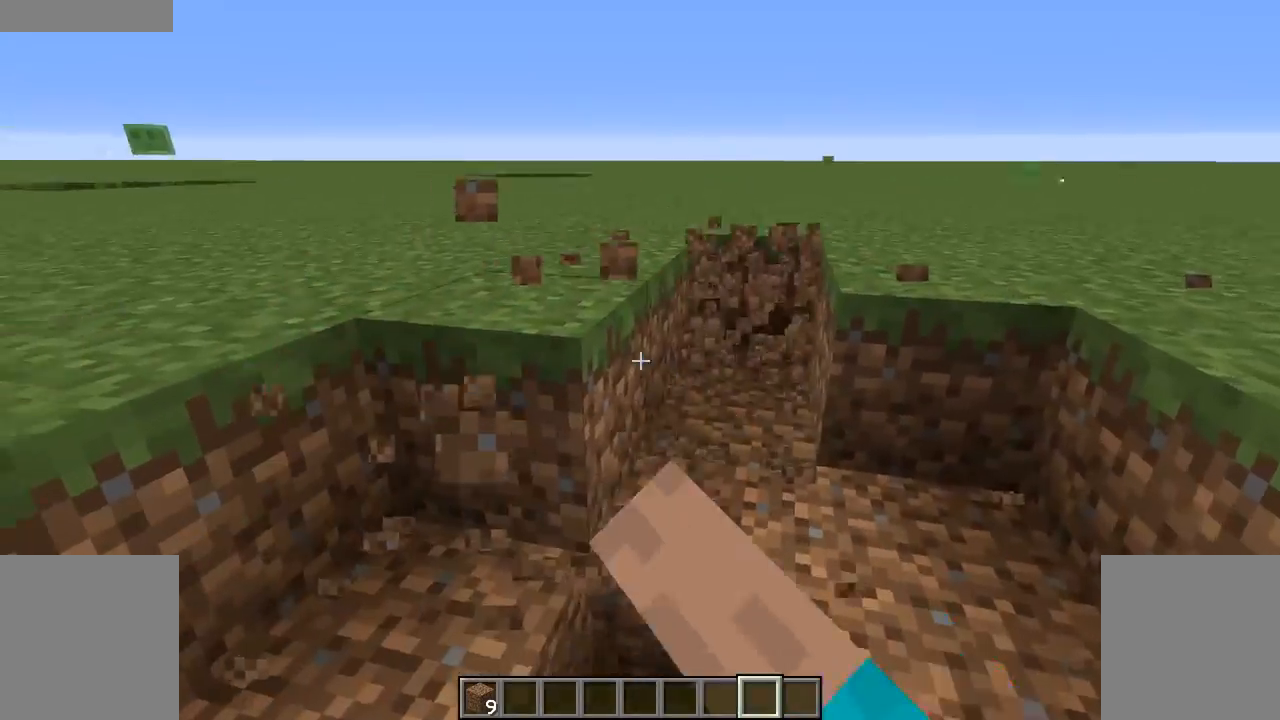
{"keys": ["z"], "mouse": [], "events": [[117, "mouse_left", "down"], [150, "space", "down"], [250, "mouse_left", "up"], [350, "mouse_left", "down"], [350, "space", "up"], [483, "mouse_left", "up"]]}
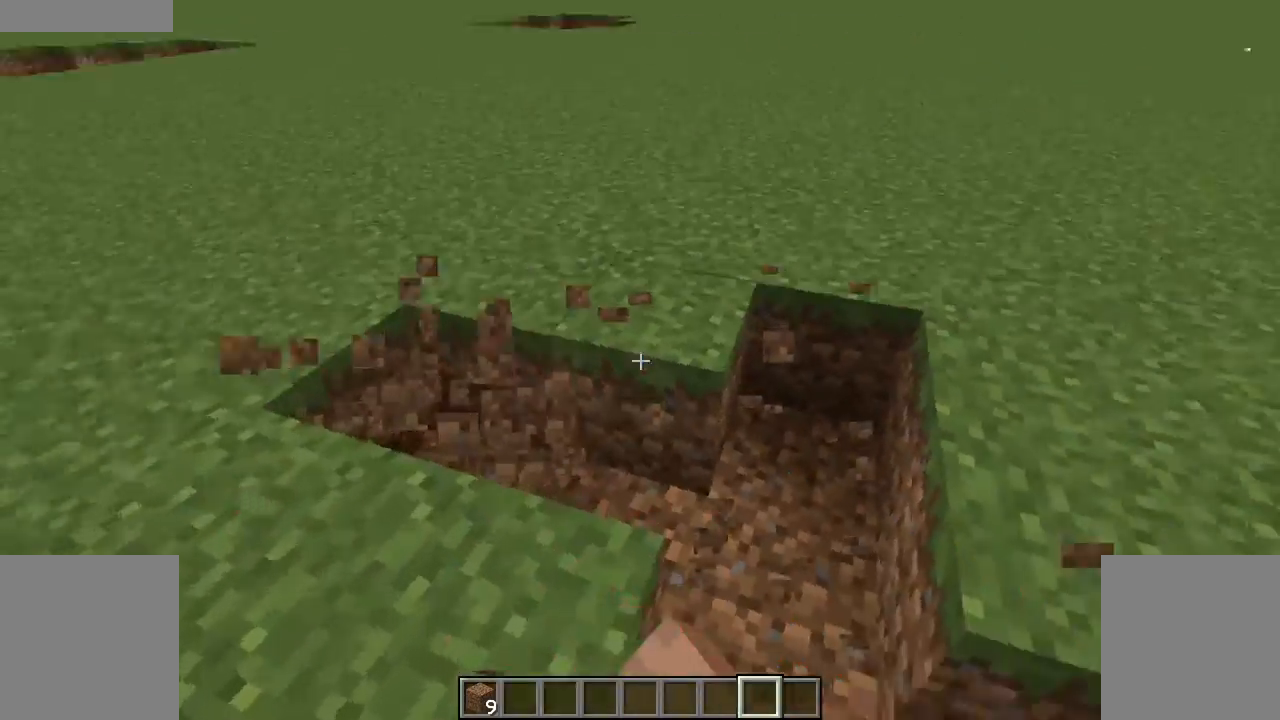
{"keys": [], "mouse": [], "events": [[100, "mouse_left", "down"], [183, "z", "up"], [250, "mouse_left", "up"], [317, "mouse_left", "down"], [450, "mouse_left", "up"]]}
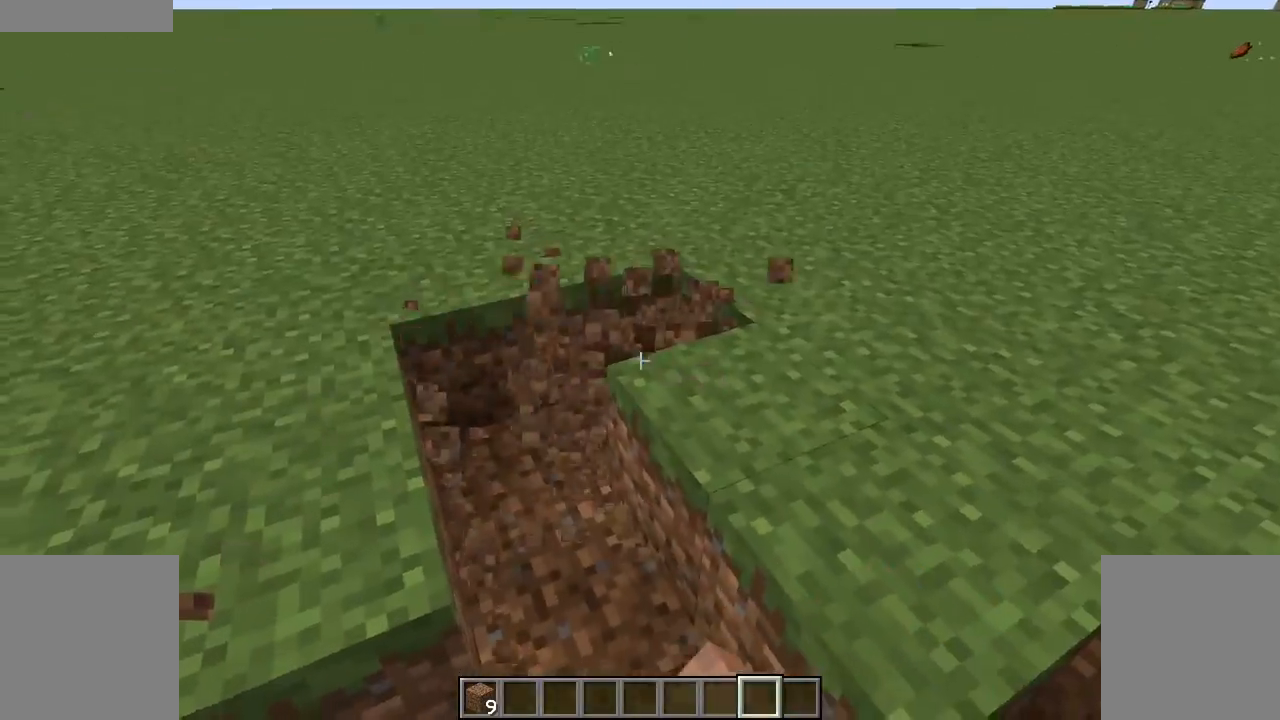
{"keys": [], "mouse": [], "events": [[67, "mouse_left", "down"], [233, "mouse_left", "up"], [283, "mouse_left", "down"], [450, "mouse_left", "up"]]}
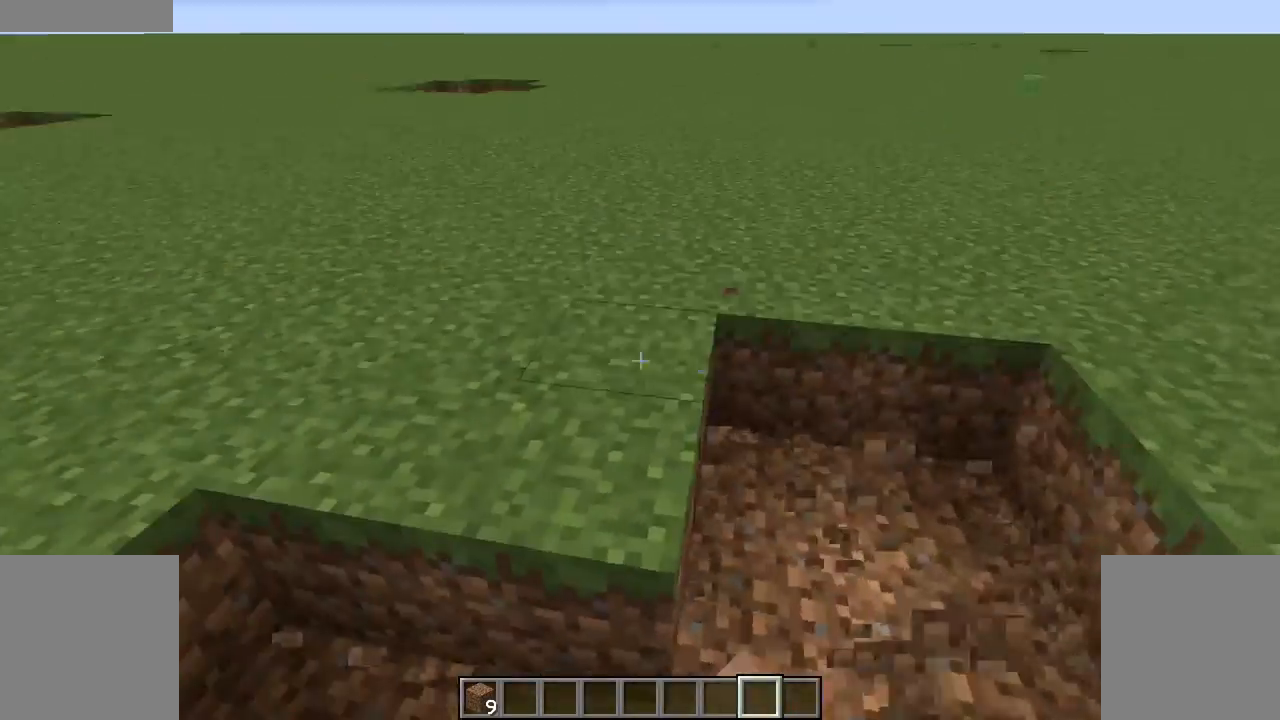
{"keys": [], "mouse": []}
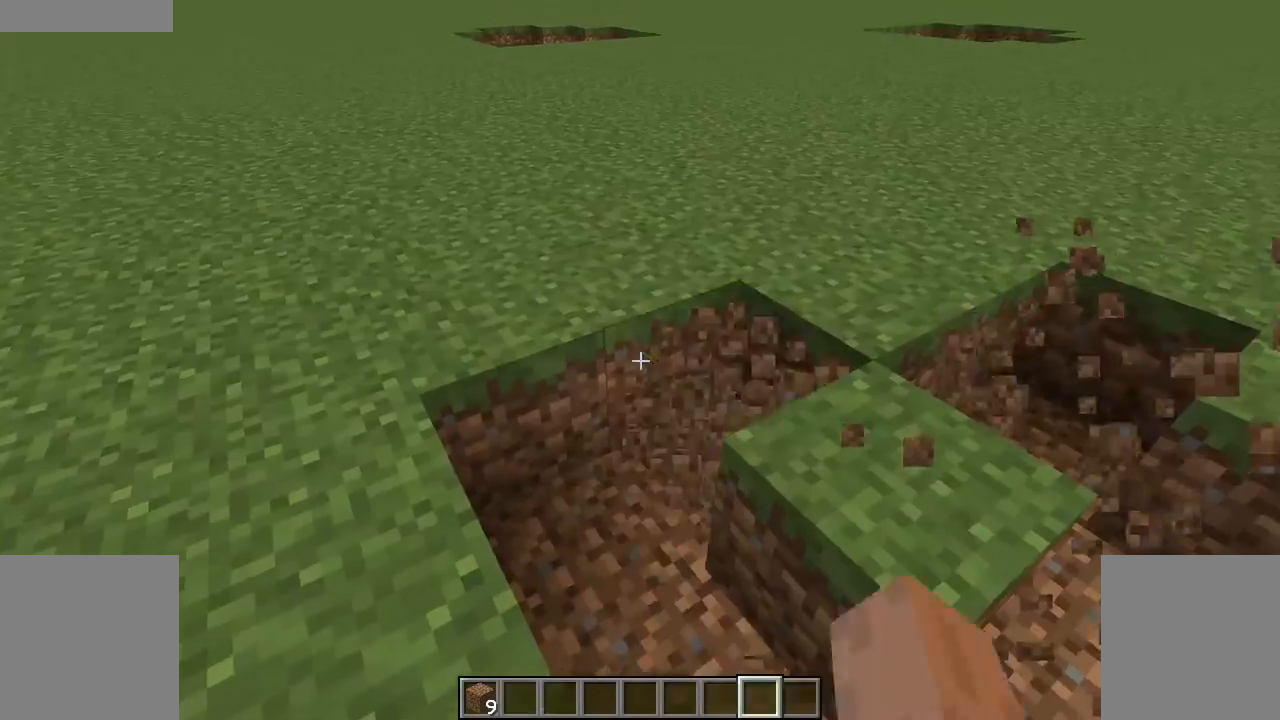
{"keys": [], "mouse": ["left"], "events": [[150, "mouse_left", "down"], [333, "mouse_left", "up"], [367, "mouse_left", "down"]]}
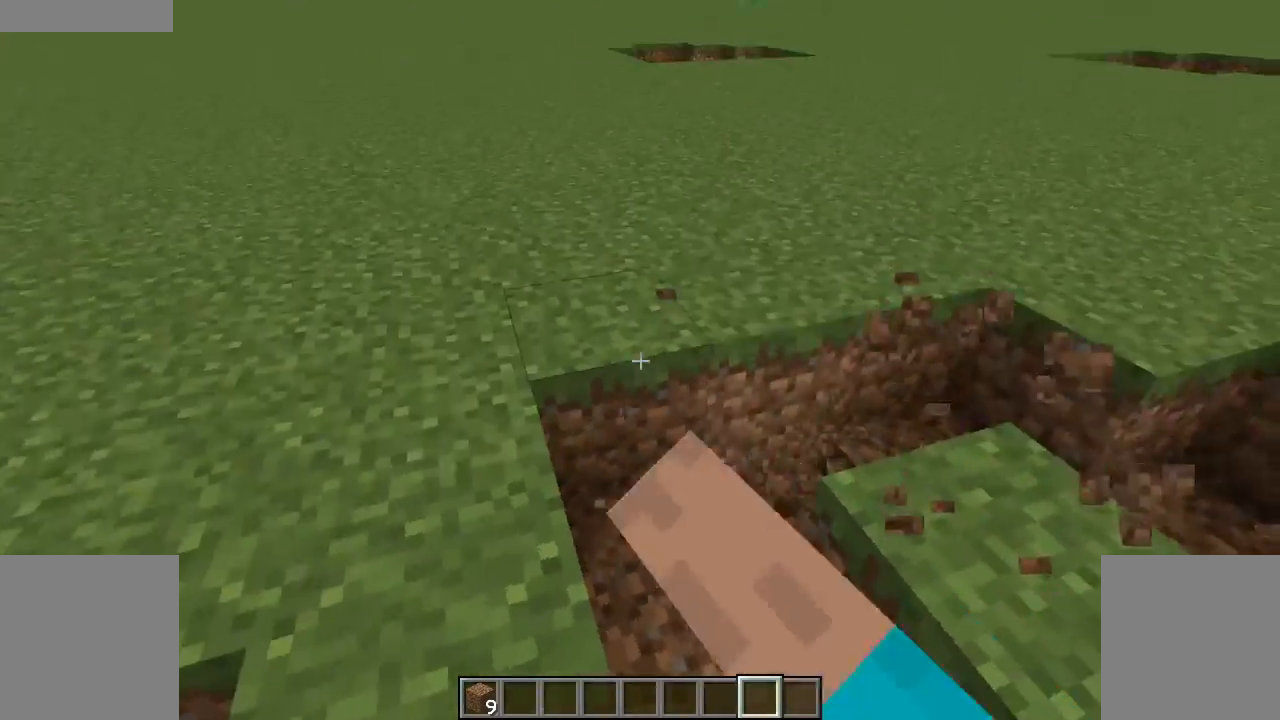
{"keys": [], "mouse": [], "events": [[50, "mouse_left", "up"], [167, "mouse_left", "down"], [250, "mouse_left", "up"], [350, "mouse_left", "down"], [483, "mouse_left", "up"]]}
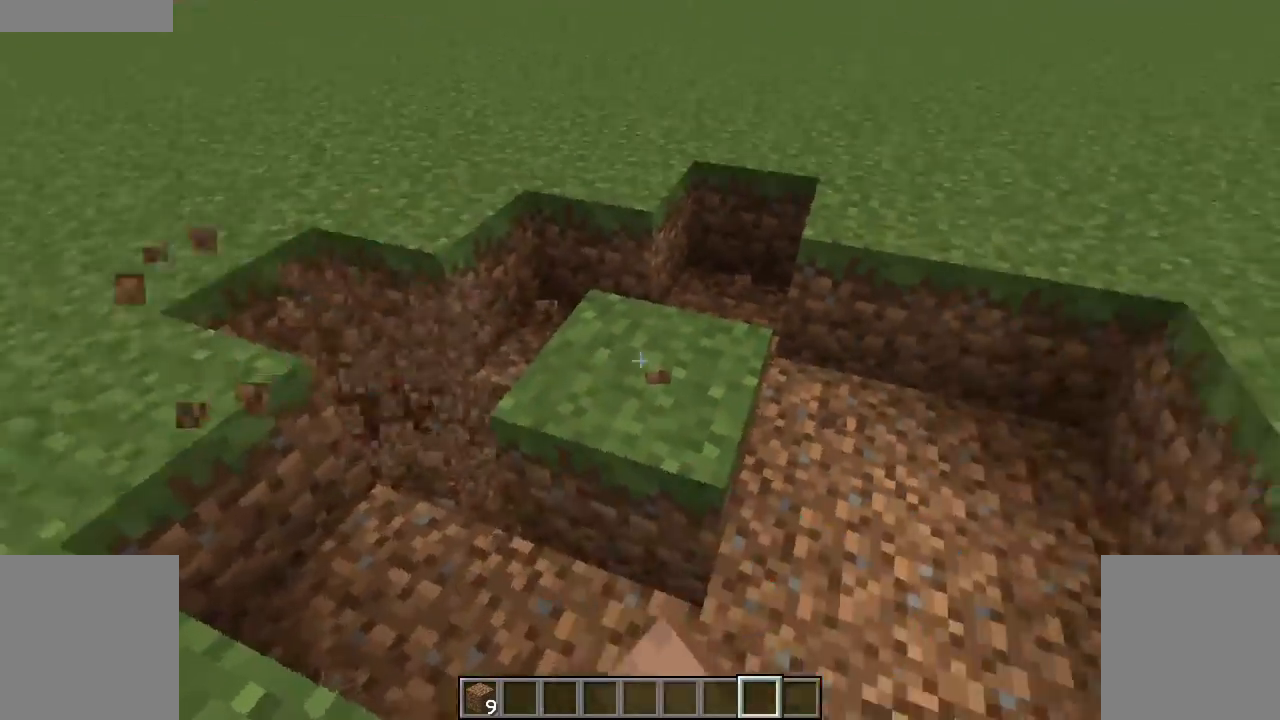
{"keys": [], "mouse": ["left"]}
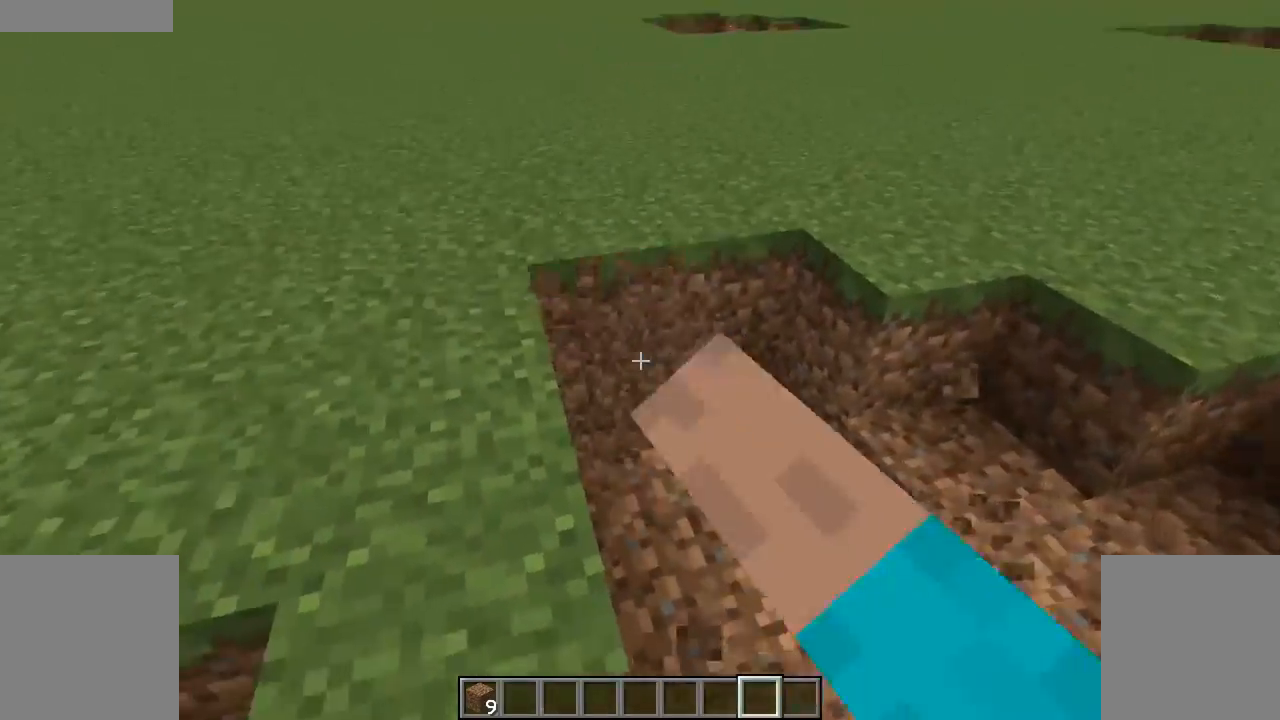
{"keys": [], "mouse": [], "events": [[83, "mouse_left", "up"], [183, "mouse_left", "down"], [483, "mouse_left", "up"]]}
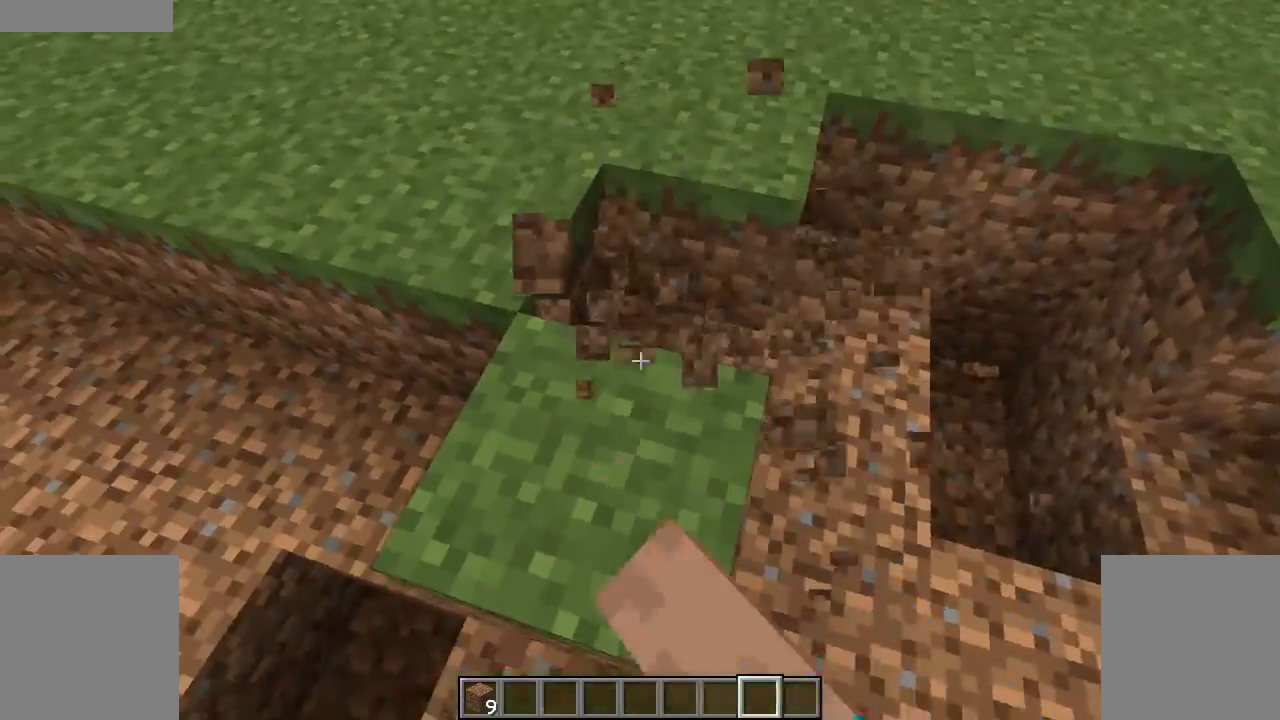
{"keys": [], "mouse": ["left"], "events": [[83, "mouse_left", "down"], [183, "mouse_left", "up"], [233, "mouse_left", "down"], [333, "mouse_left", "up"], [433, "mouse_left", "down"]]}
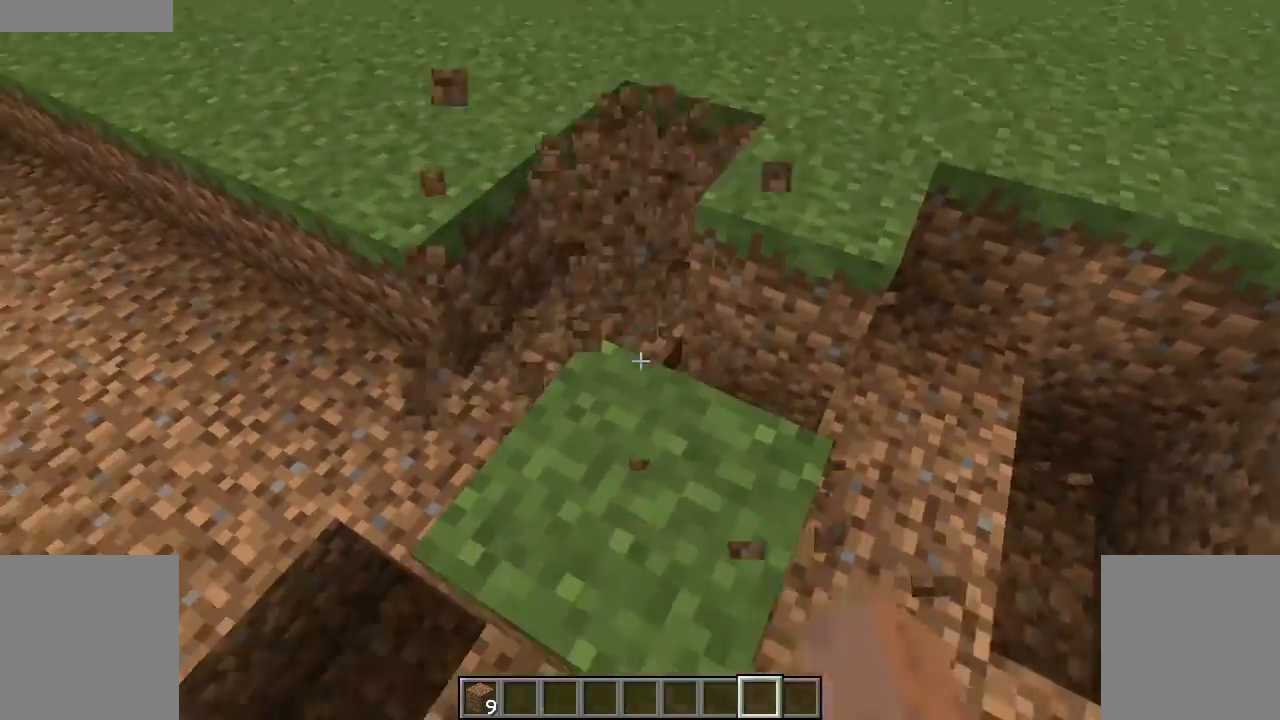
{"keys": [], "mouse": [], "events": [[83, "mouse_left", "up"], [133, "mouse_left", "down"], [283, "mouse_left", "up"], [383, "mouse_left", "down"], [450, "mouse_left", "up"]]}
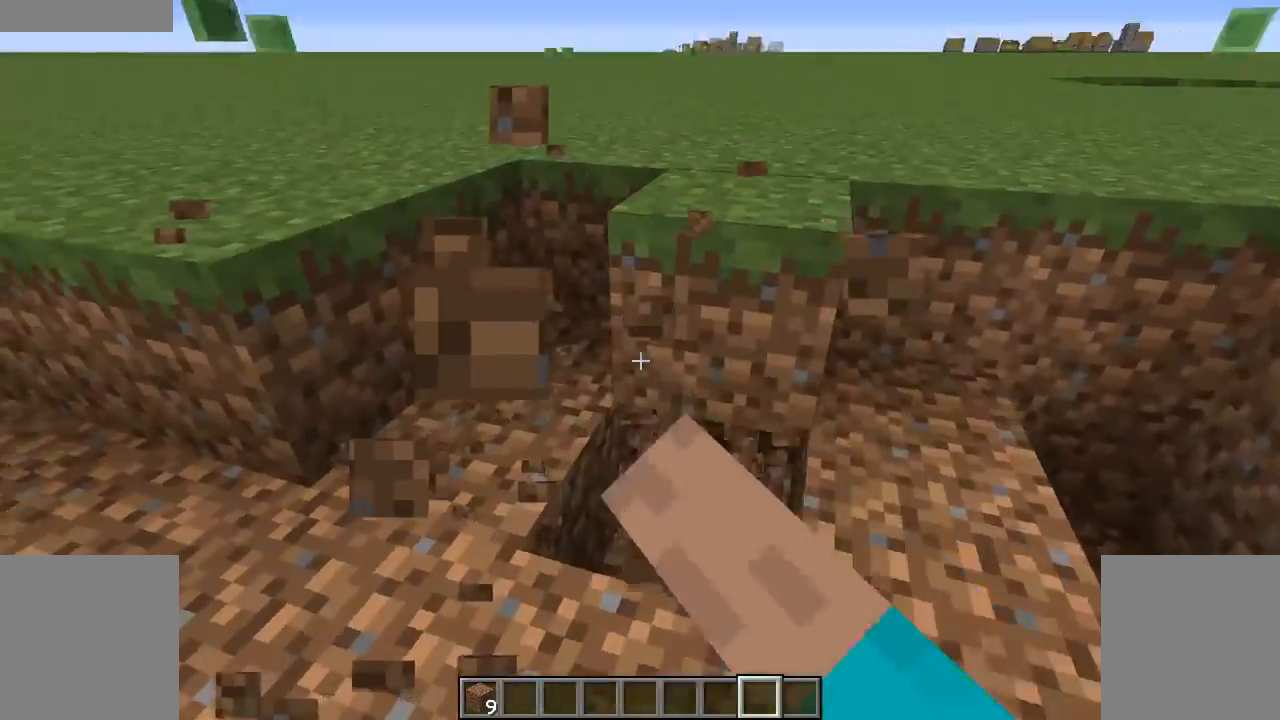
{"keys": ["z"], "mouse": [], "events": [[100, "mouse_left", "down"], [200, "mouse_left", "up"], [317, "mouse_left", "down"], [400, "mouse_left", "up"], [500, "z", "down"]]}
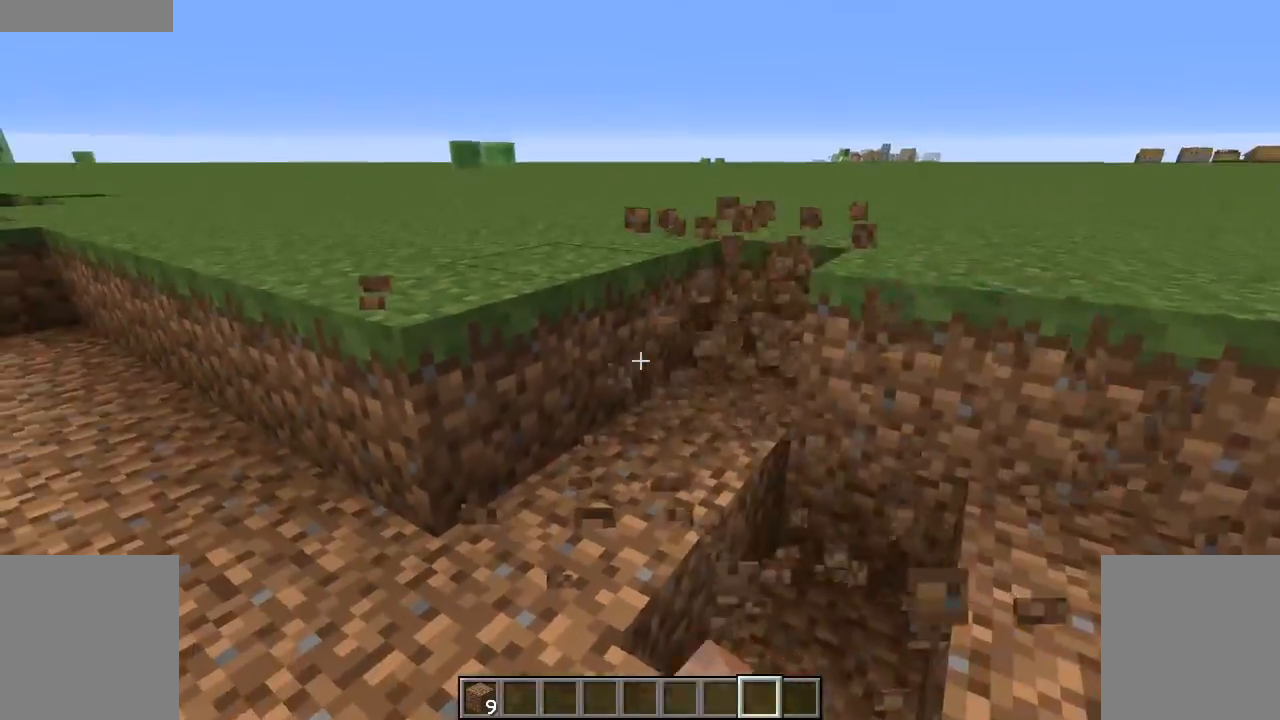
{"keys": ["z"], "mouse": [], "events": [[50, "mouse_left", "down"], [100, "mouse_left", "up"], [217, "mouse_left", "down"], [350, "mouse_left", "up"]]}
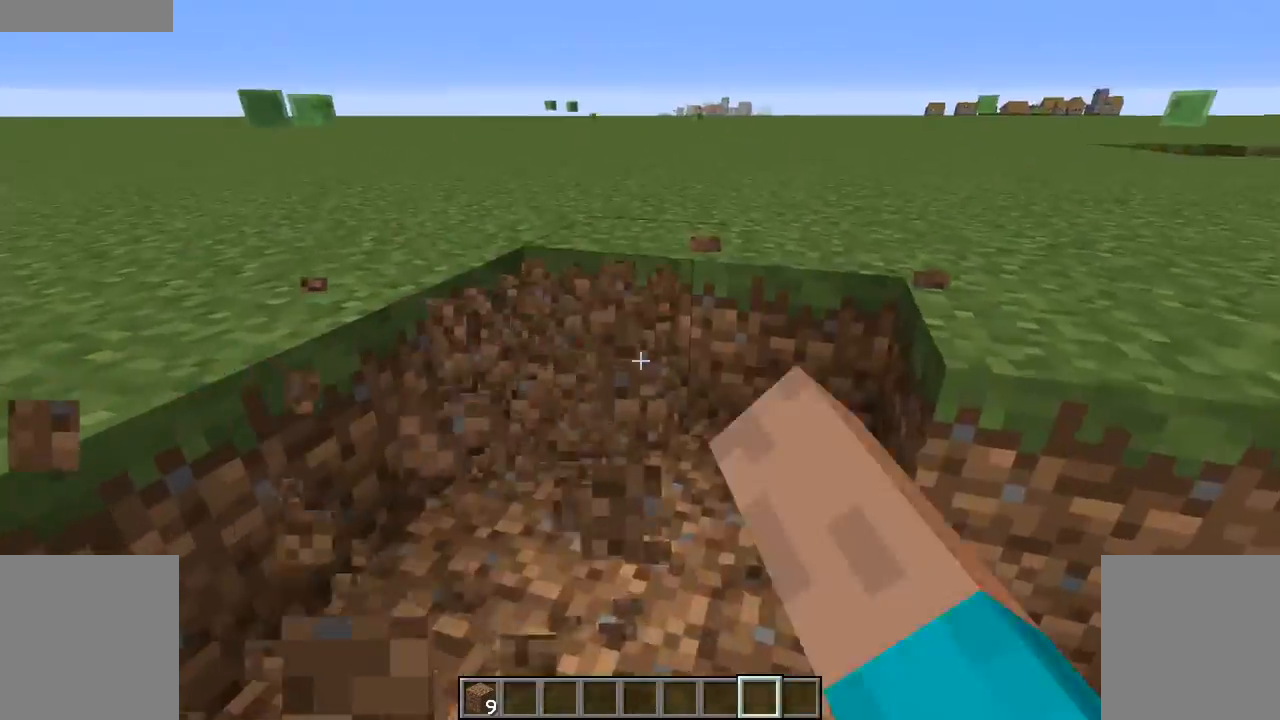
{"keys": [], "mouse": []}
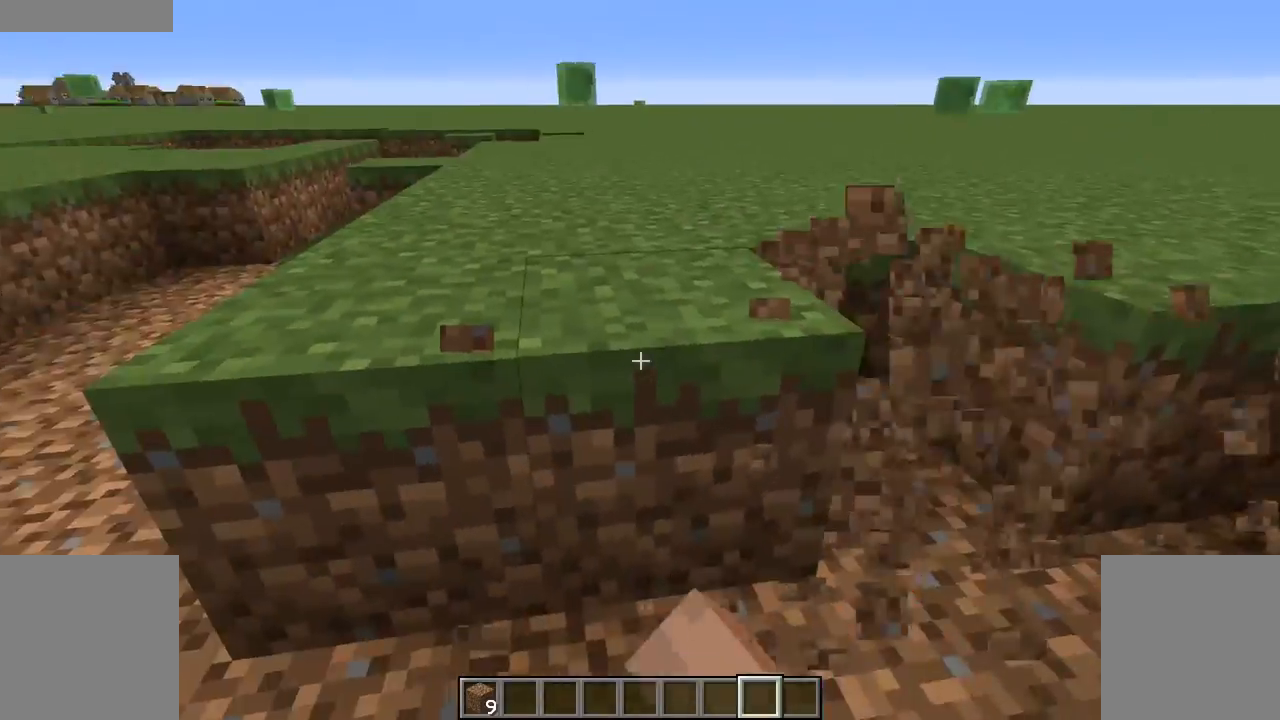
{"keys": ["z"], "mouse": [], "events": [[50, "mouse_left", "down"], [150, "z", "down"], [200, "mouse_left", "up"], [300, "mouse_left", "down"], [400, "mouse_left", "up"]]}